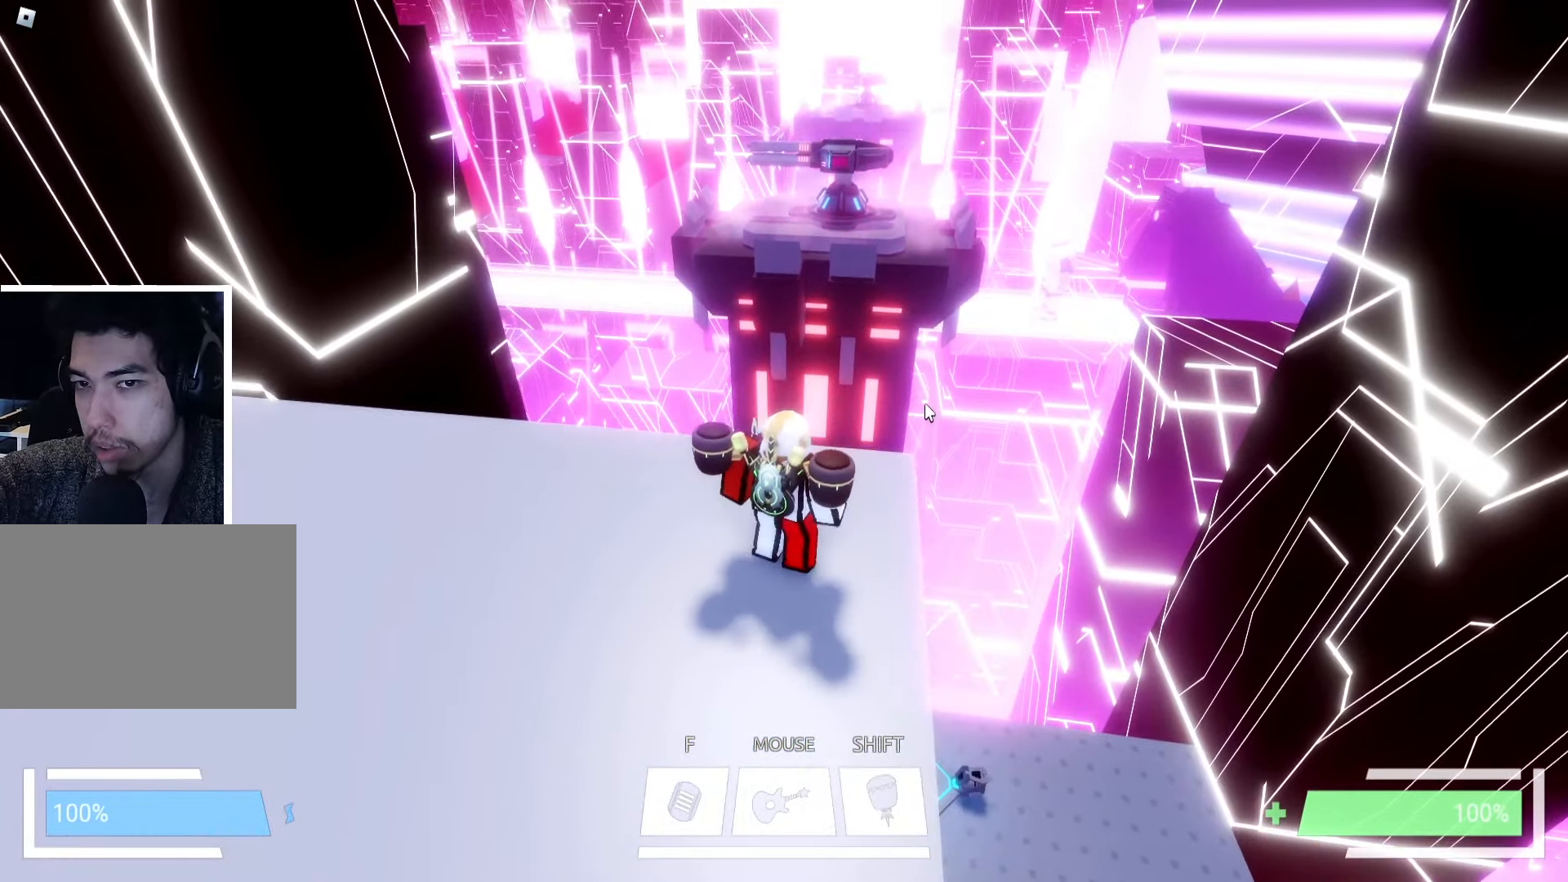
Gameplay with keyboard; each line is a JSON object with the keys held at the frame after it. "events" lists presses ("down") and releases ("up") of "a", "ctrl", "d", "e", "f", "q", "r", "s", "shift", "space", "tab" and "w" between this image and that frame as [ms after this image, input, new state], when the widget could be followed in between. No other keys are recorded. Mouse input is not recorded.
{"keys": [], "events": []}
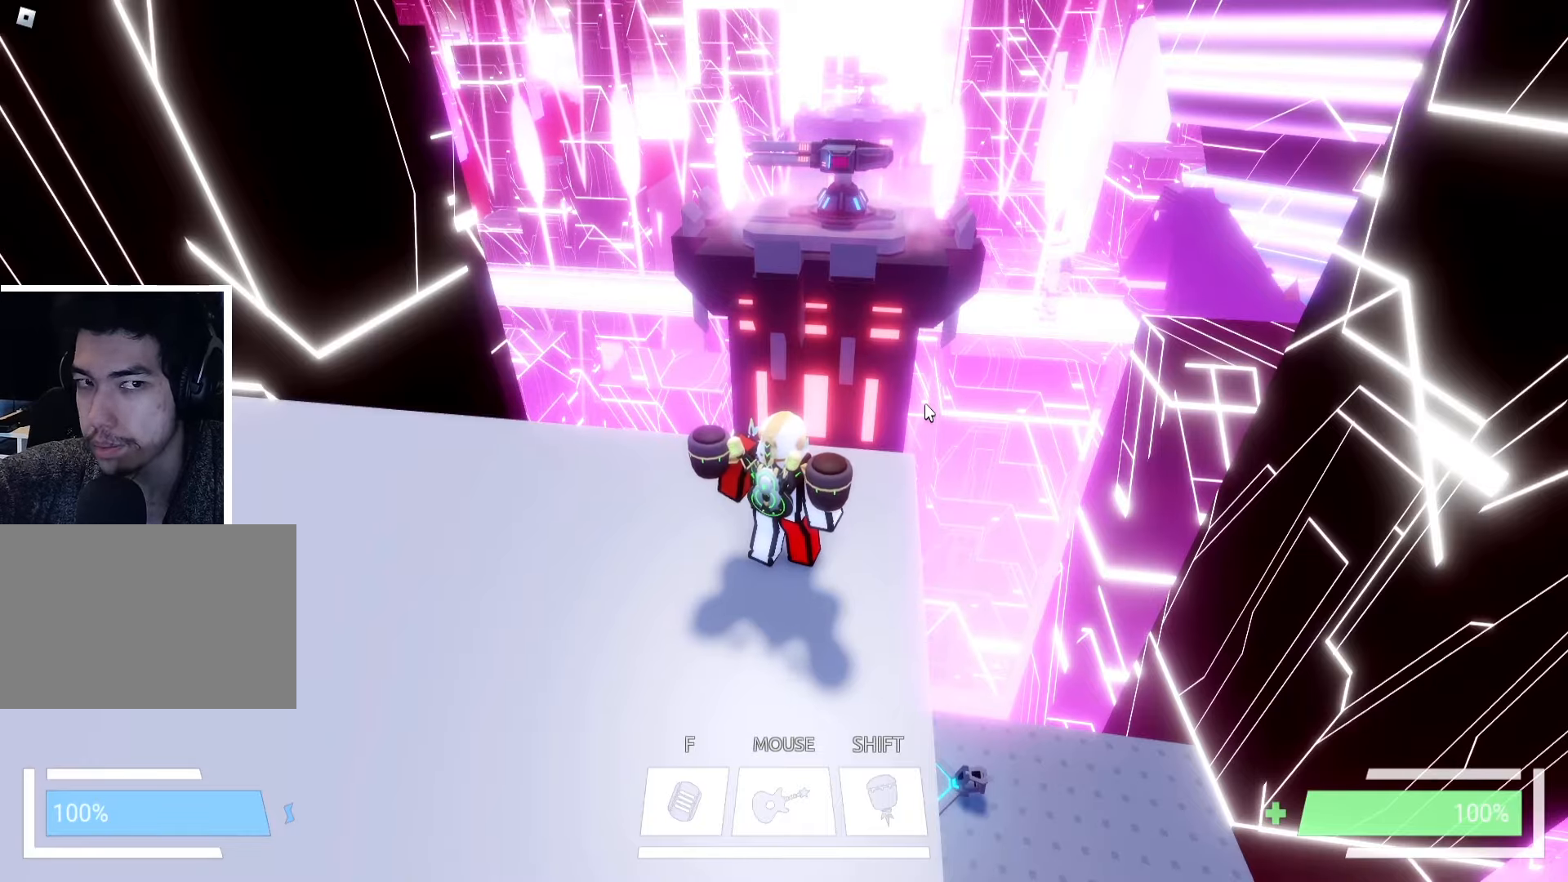
{"keys": [], "events": [[300, "d", "down"], [367, "w", "down"], [433, "d", "up"], [467, "w", "up"]]}
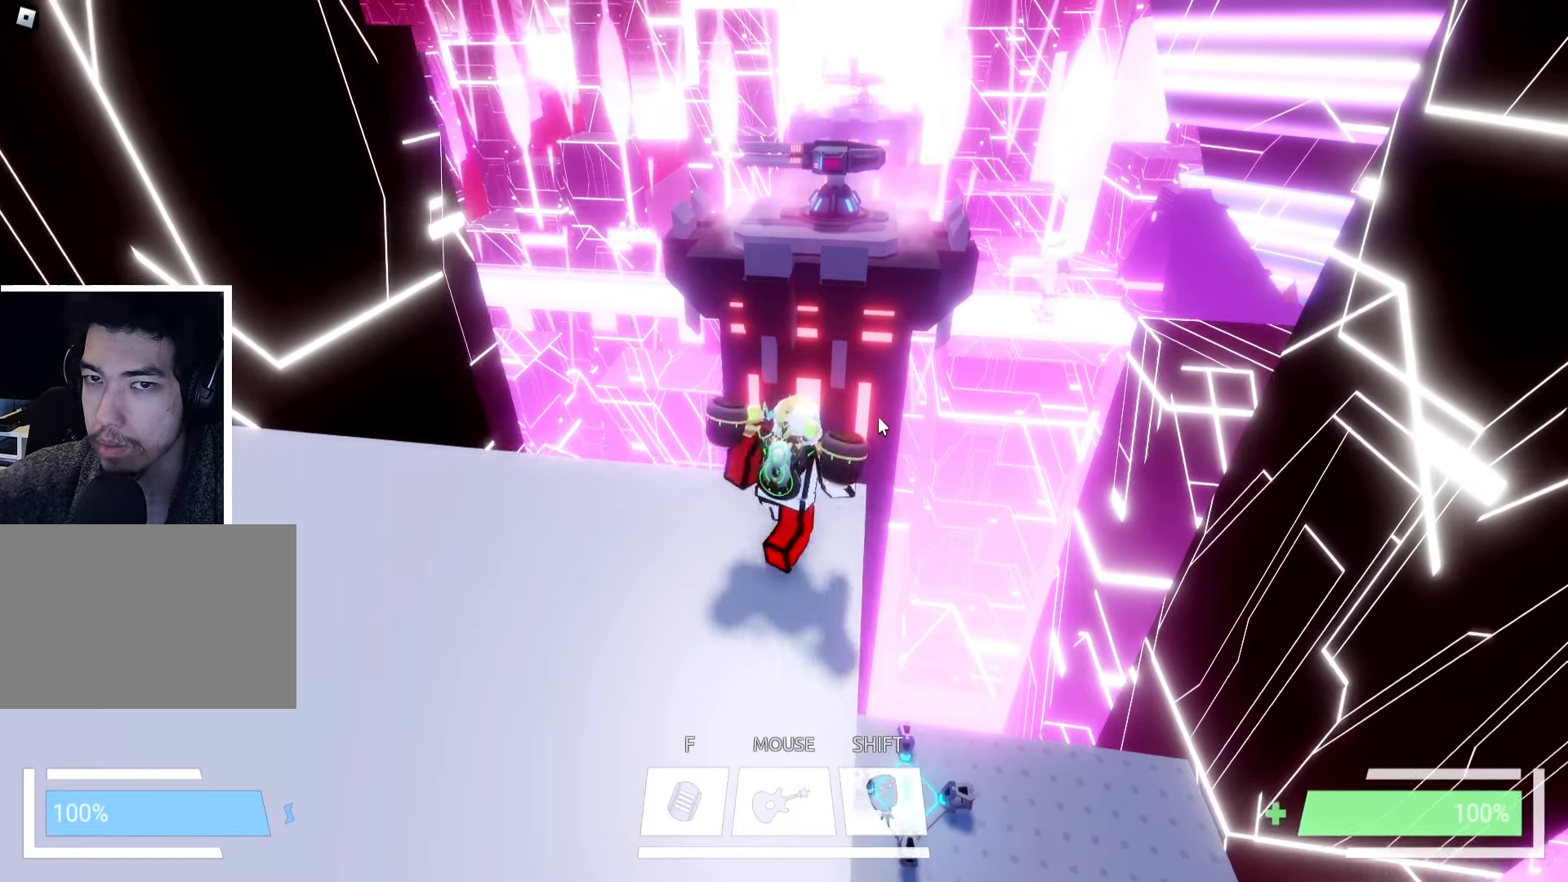
{"keys": [], "events": []}
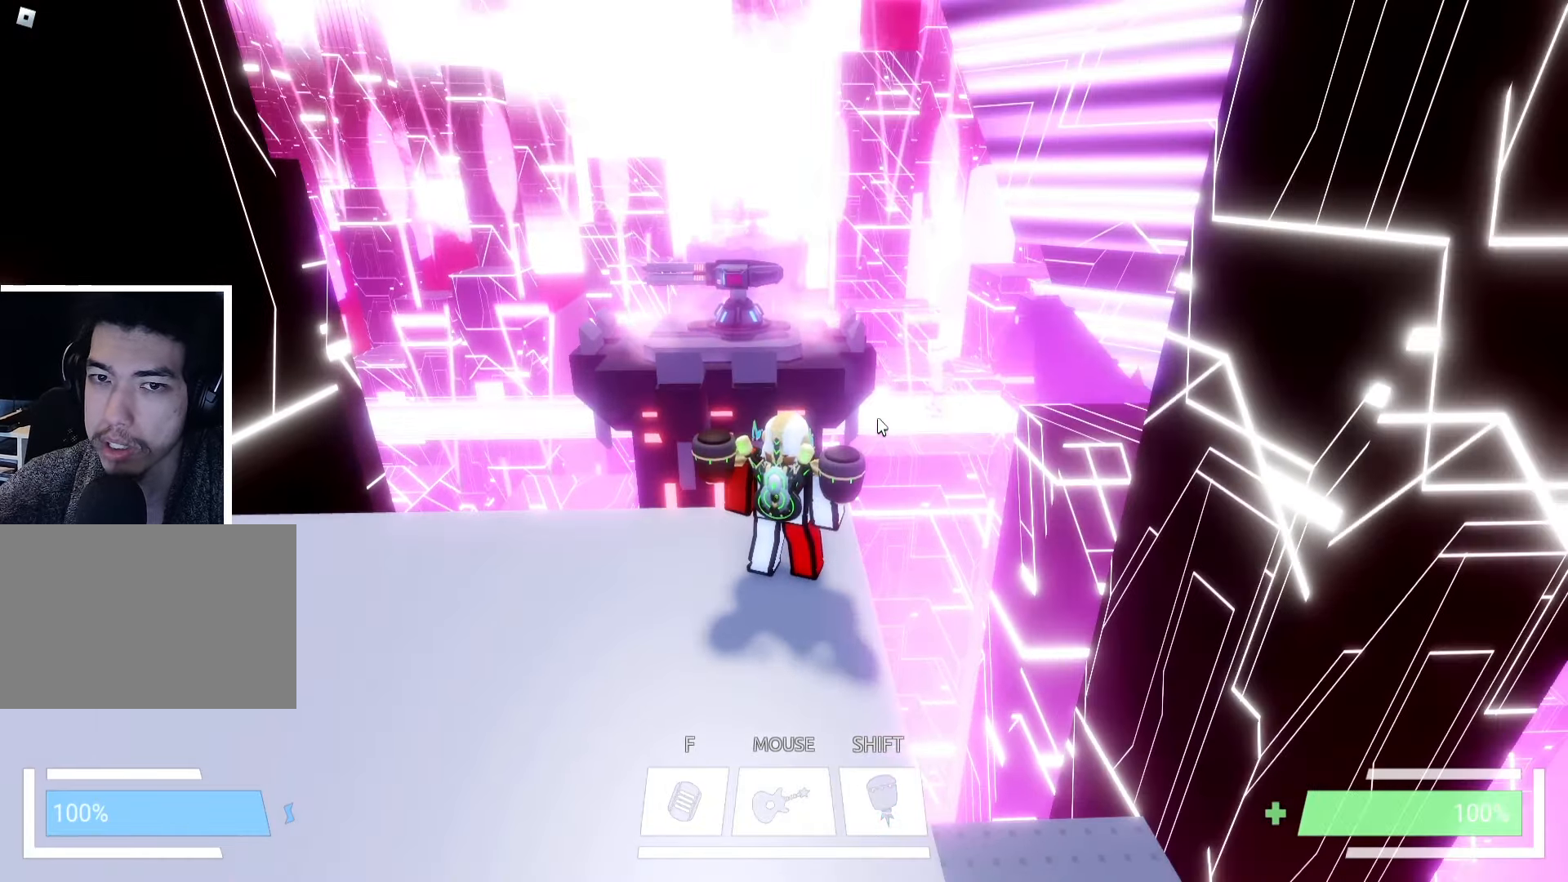
{"keys": ["space", "w"], "events": [[33, "w", "down"], [250, "space", "down"], [350, "space", "up"], [417, "space", "down"]]}
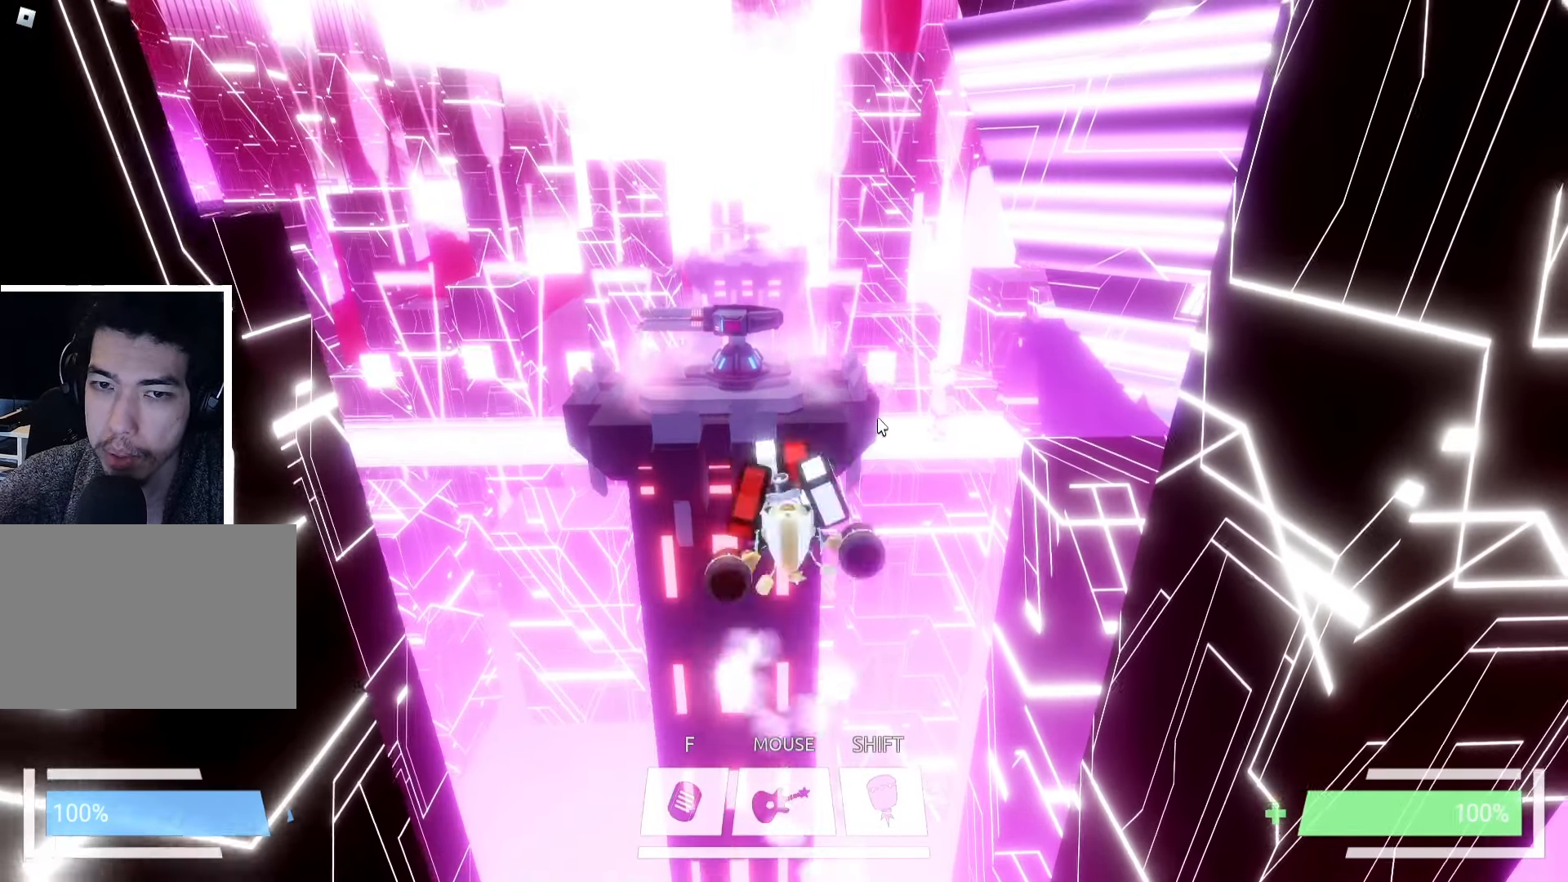
{"keys": ["space", "w"], "events": [[33, "space", "up"], [183, "shift", "down"], [433, "space", "down"], [467, "shift", "up"]]}
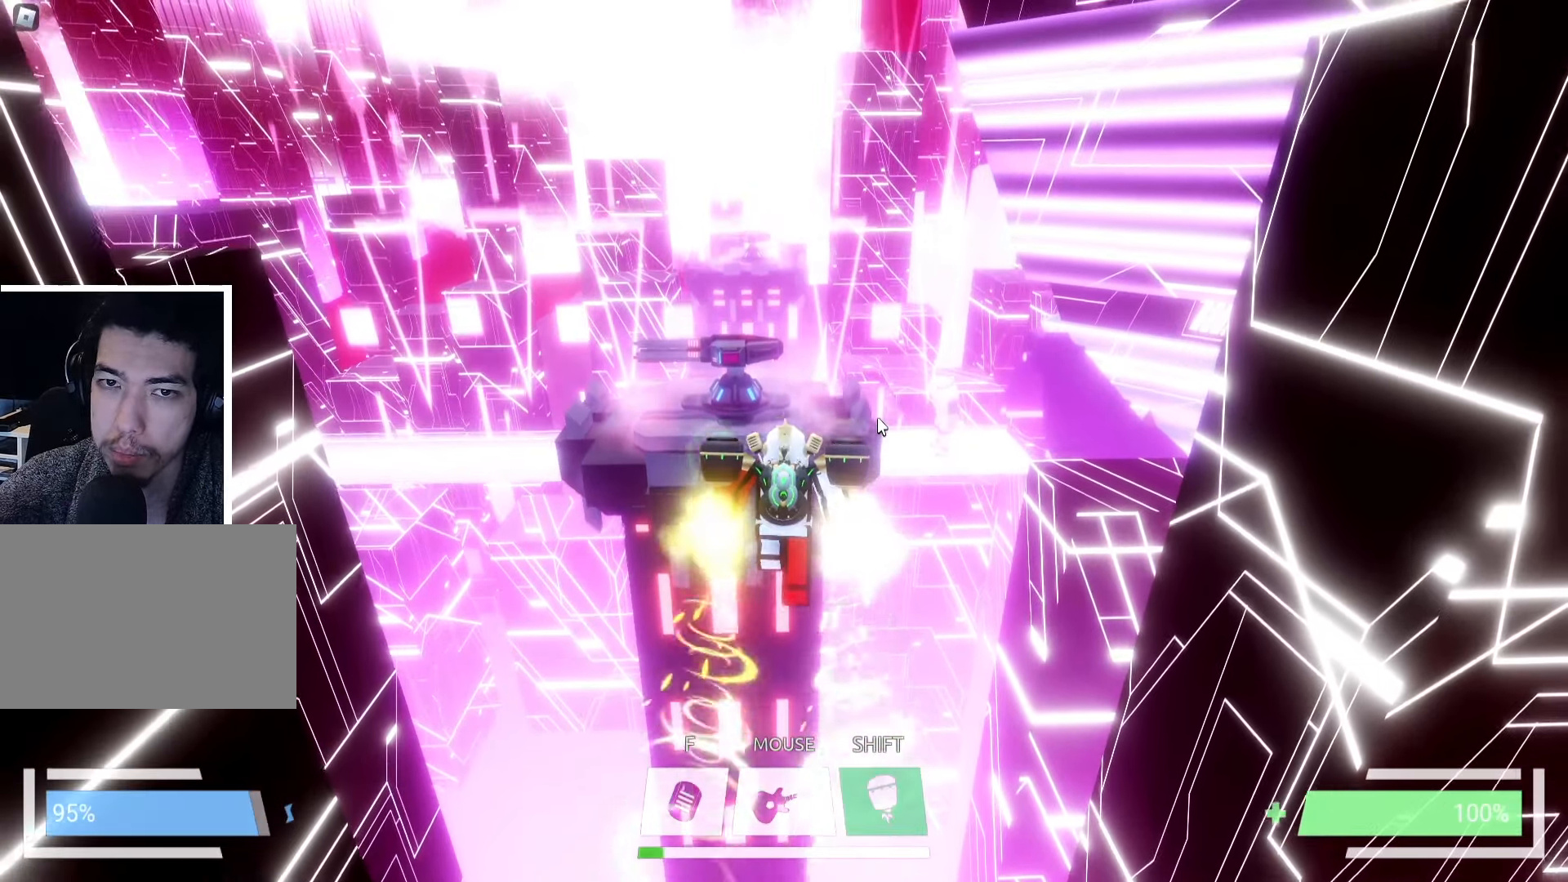
{"keys": ["w"], "events": [[33, "space", "up"], [117, "ctrl", "down"], [233, "ctrl", "up"], [300, "space", "down"], [467, "space", "up"]]}
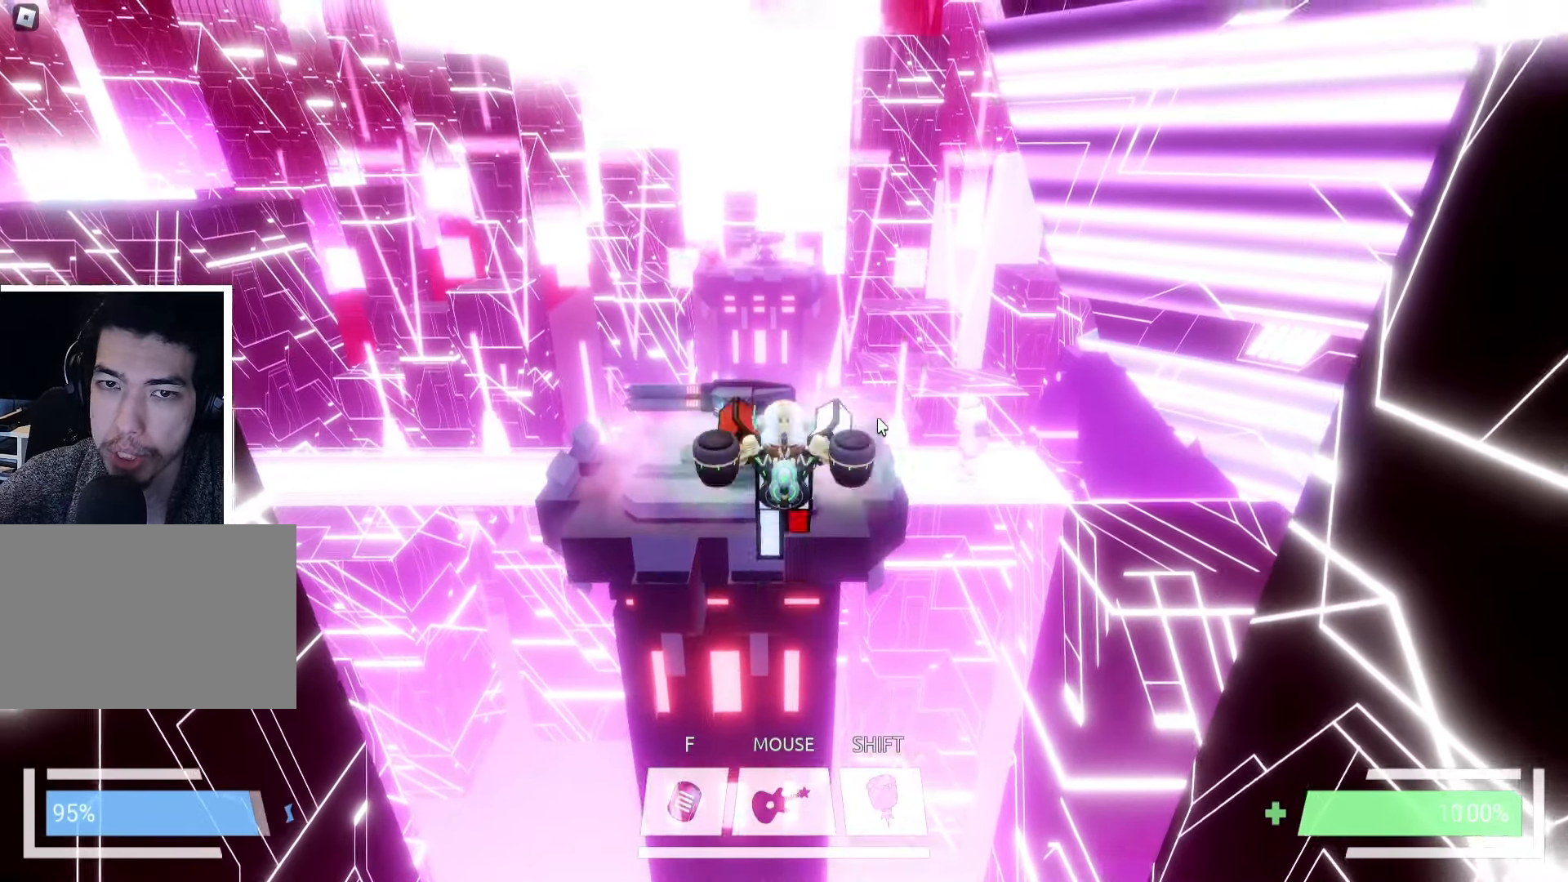
{"keys": ["ctrl", "w"], "events": [[83, "shift", "down"], [233, "shift", "up"], [233, "space", "down"], [383, "space", "up"], [400, "ctrl", "down"]]}
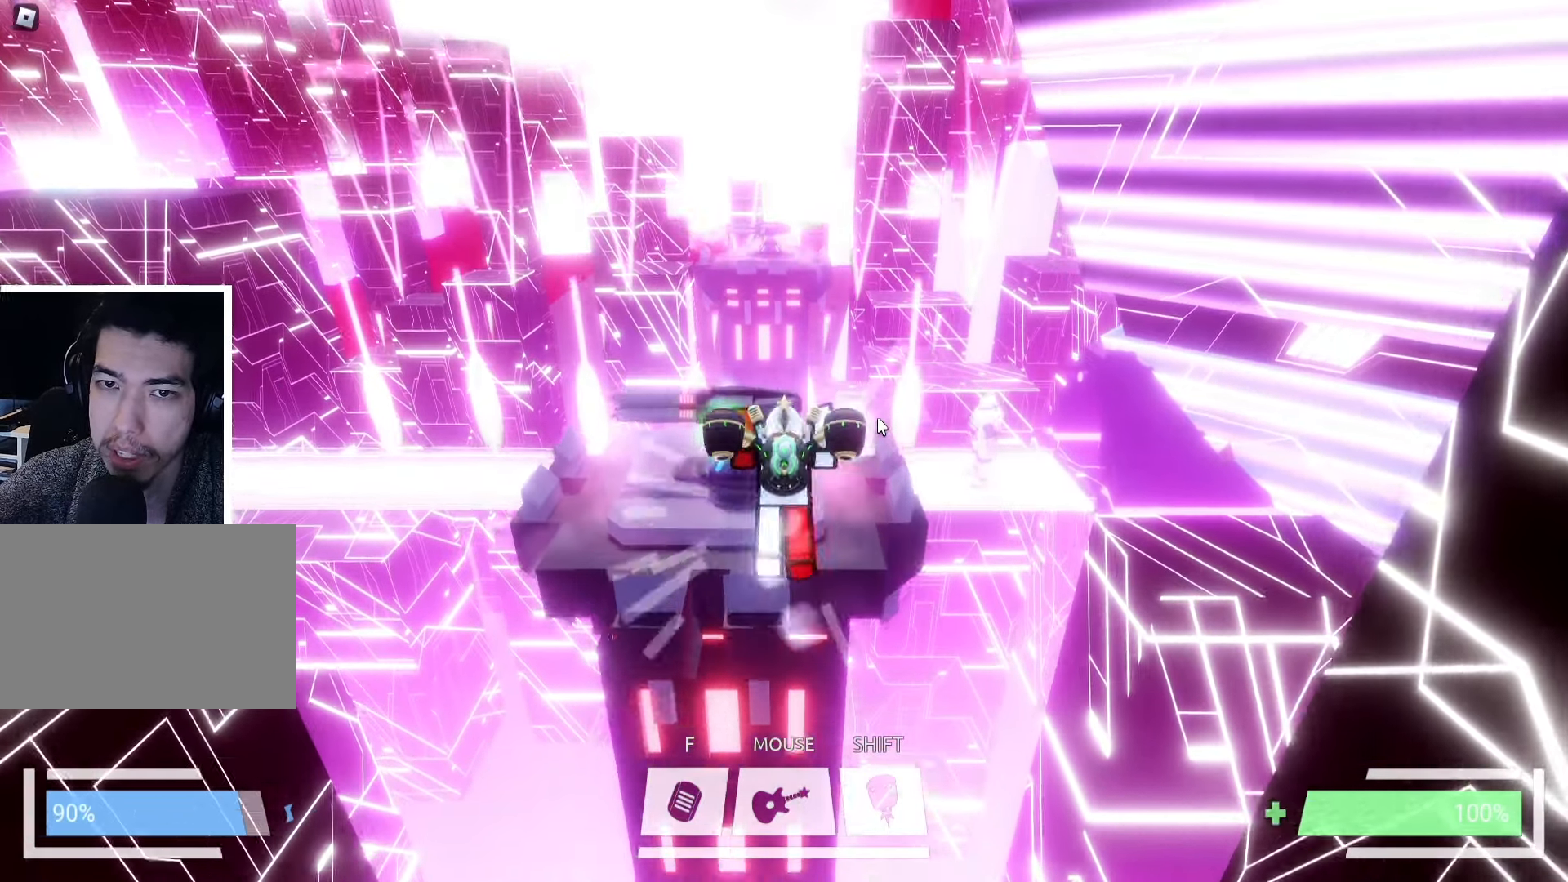
{"keys": ["shift", "w"], "events": [[50, "ctrl", "up"], [100, "space", "down"], [233, "space", "up"], [383, "shift", "down"]]}
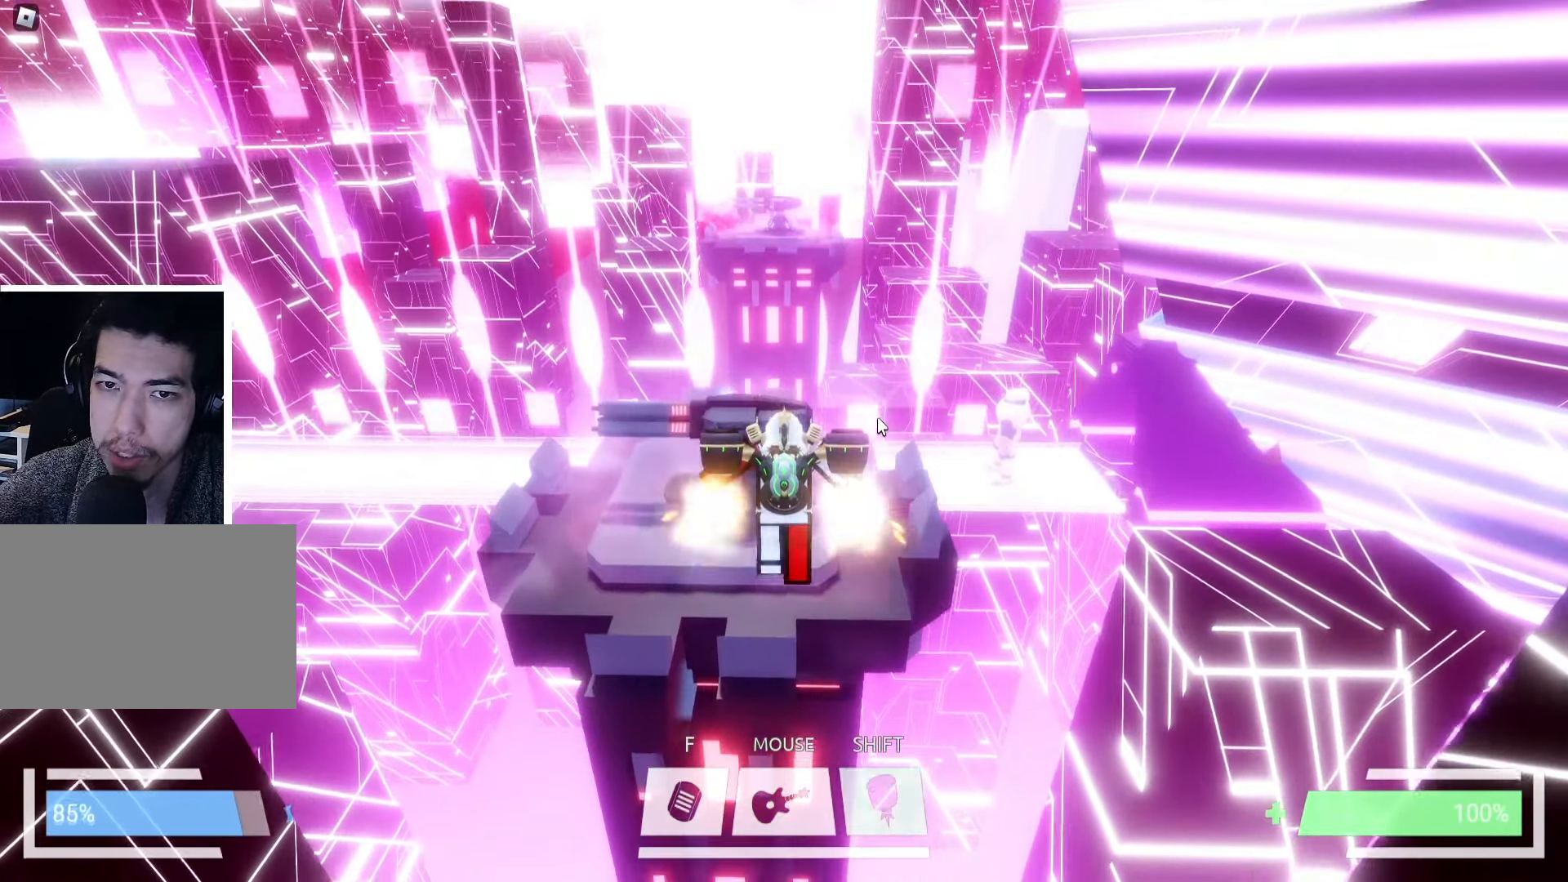
{"keys": ["w"], "events": [[100, "space", "down"], [133, "shift", "up"], [217, "space", "up"], [233, "ctrl", "down"], [400, "ctrl", "up"]]}
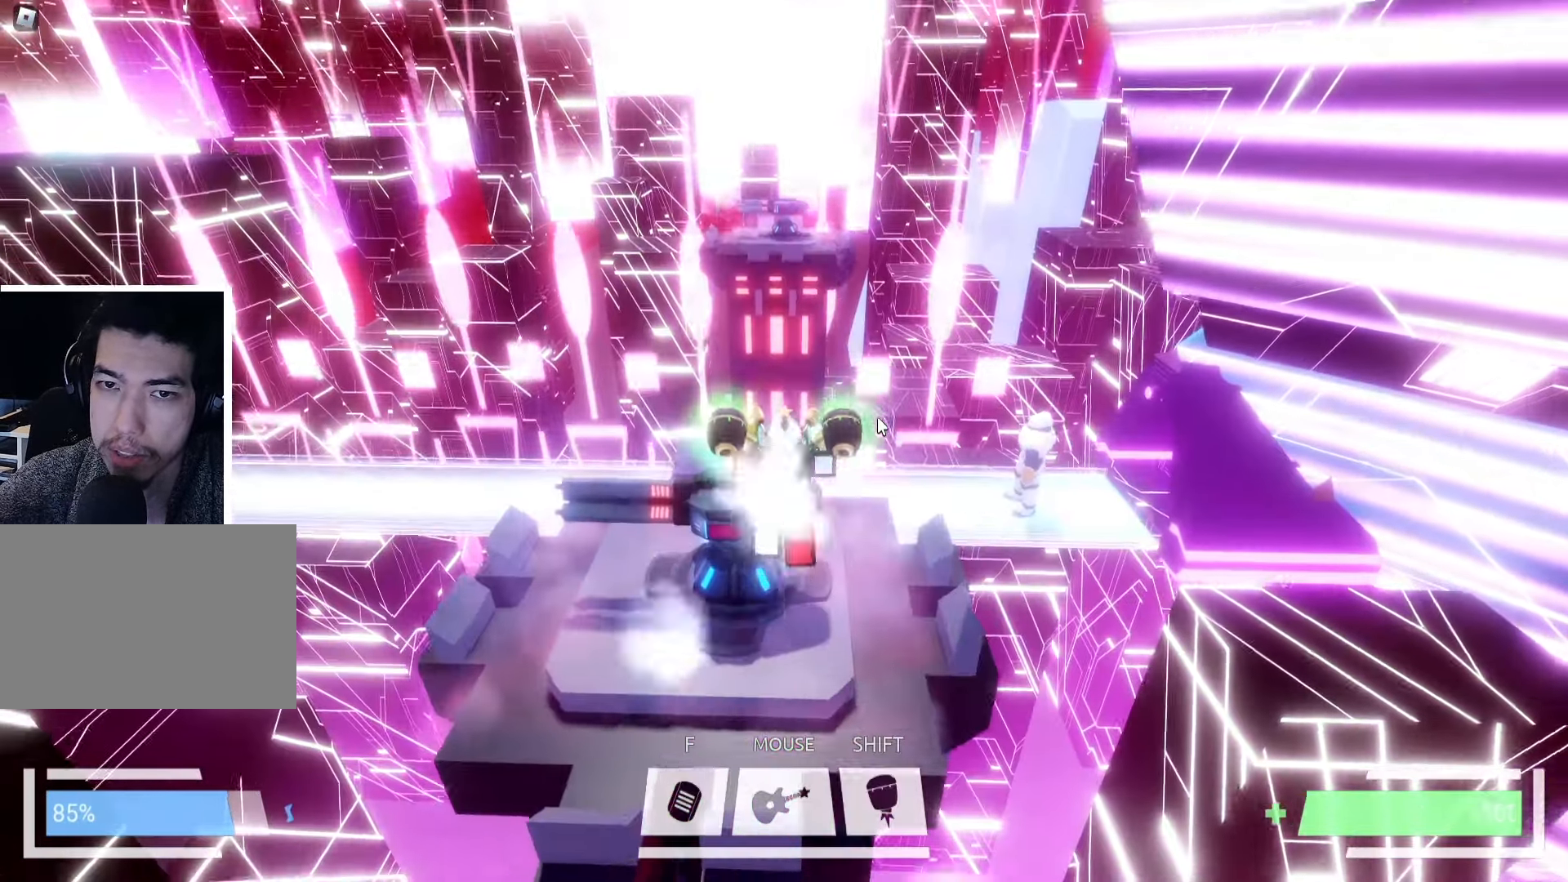
{"keys": ["space", "w"], "events": [[100, "space", "down"], [183, "space", "up"], [250, "shift", "down"], [333, "shift", "up"], [467, "space", "down"]]}
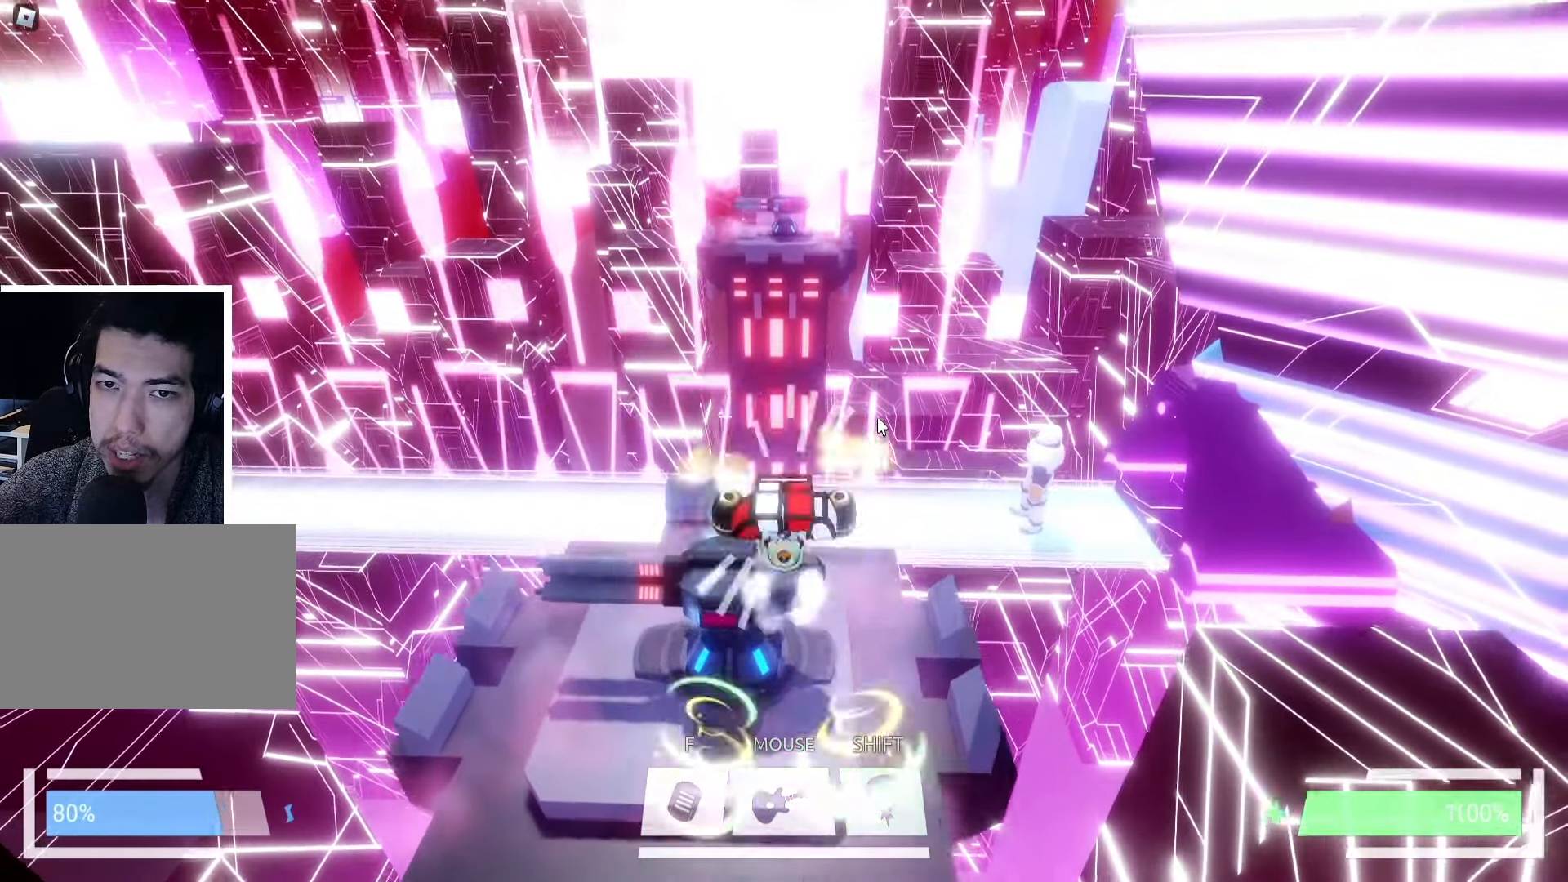
{"keys": ["w"], "events": [[83, "ctrl", "down"], [100, "space", "up"], [217, "ctrl", "up"]]}
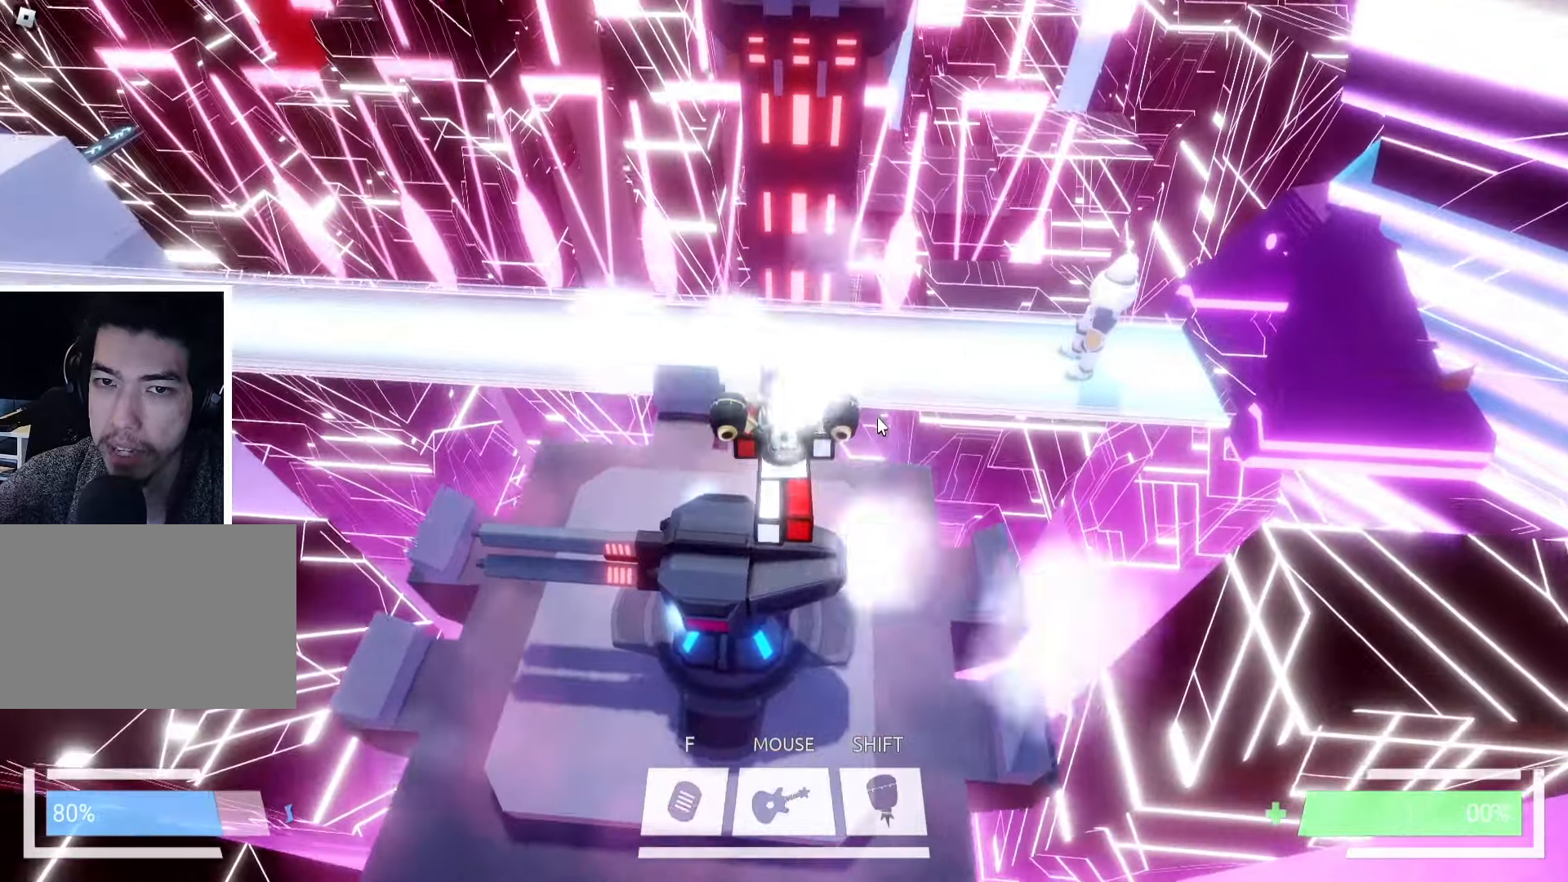
{"keys": ["f"], "events": [[167, "w", "up"], [467, "f", "down"]]}
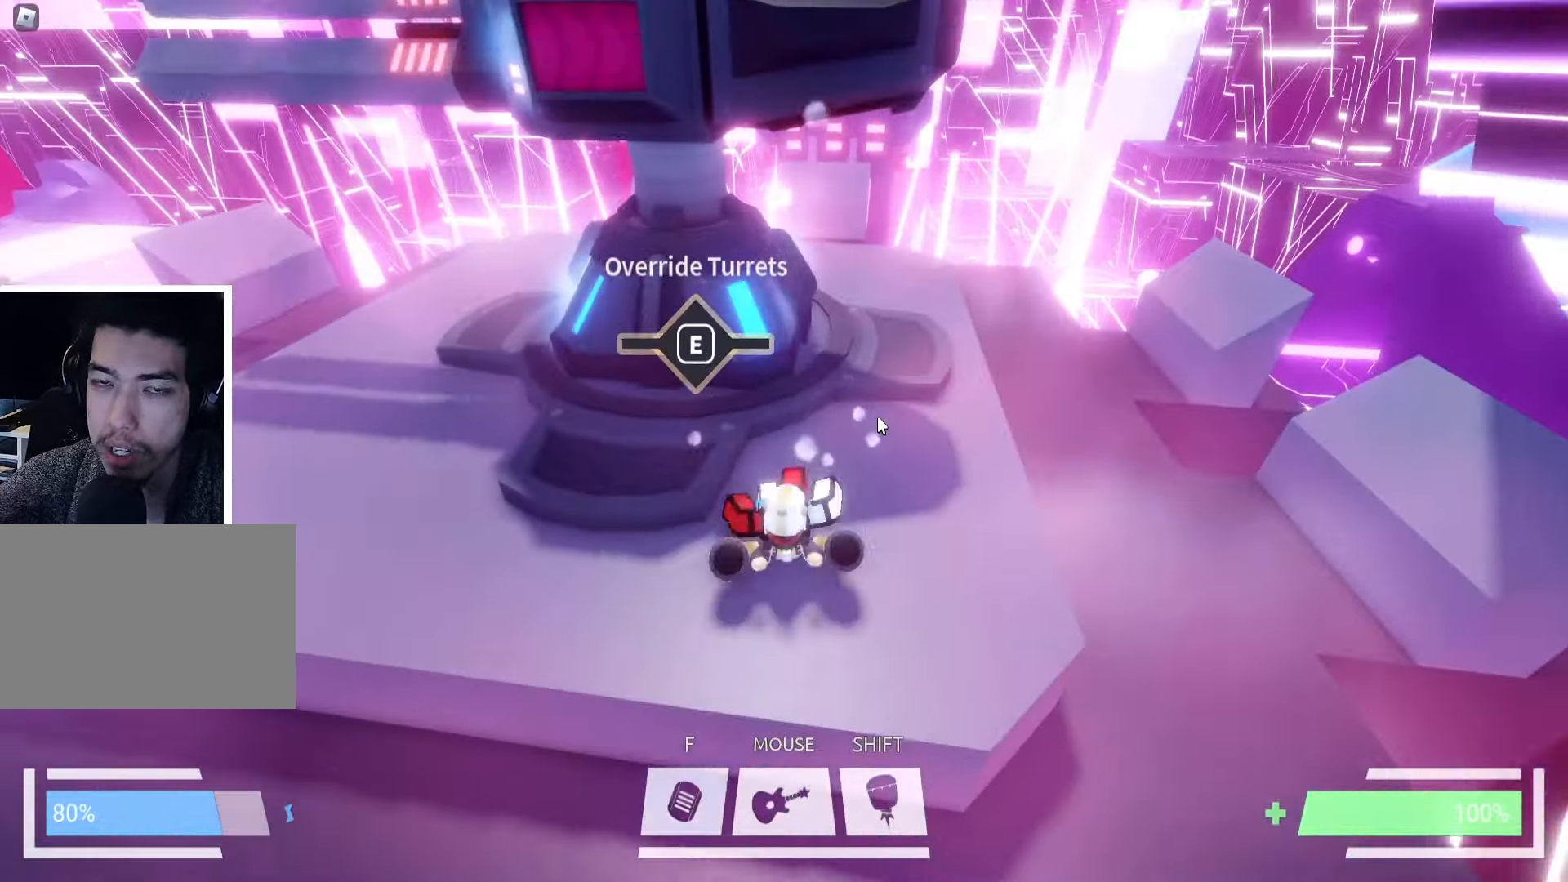
{"keys": [], "events": [[50, "f", "up"], [334, "w", "down"], [400, "w", "up"]]}
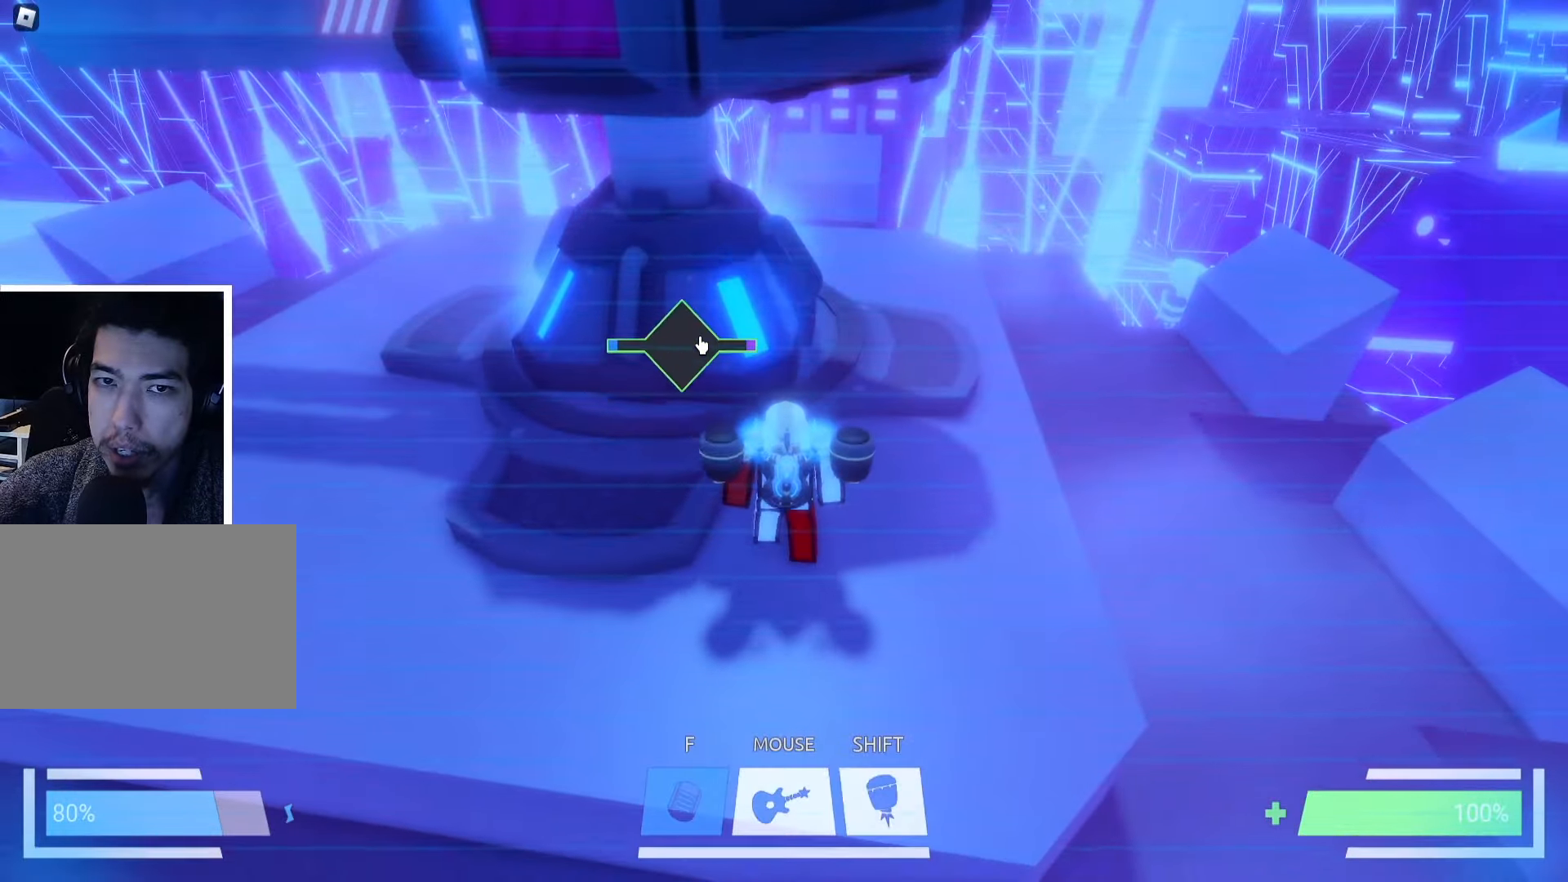
{"keys": [], "events": []}
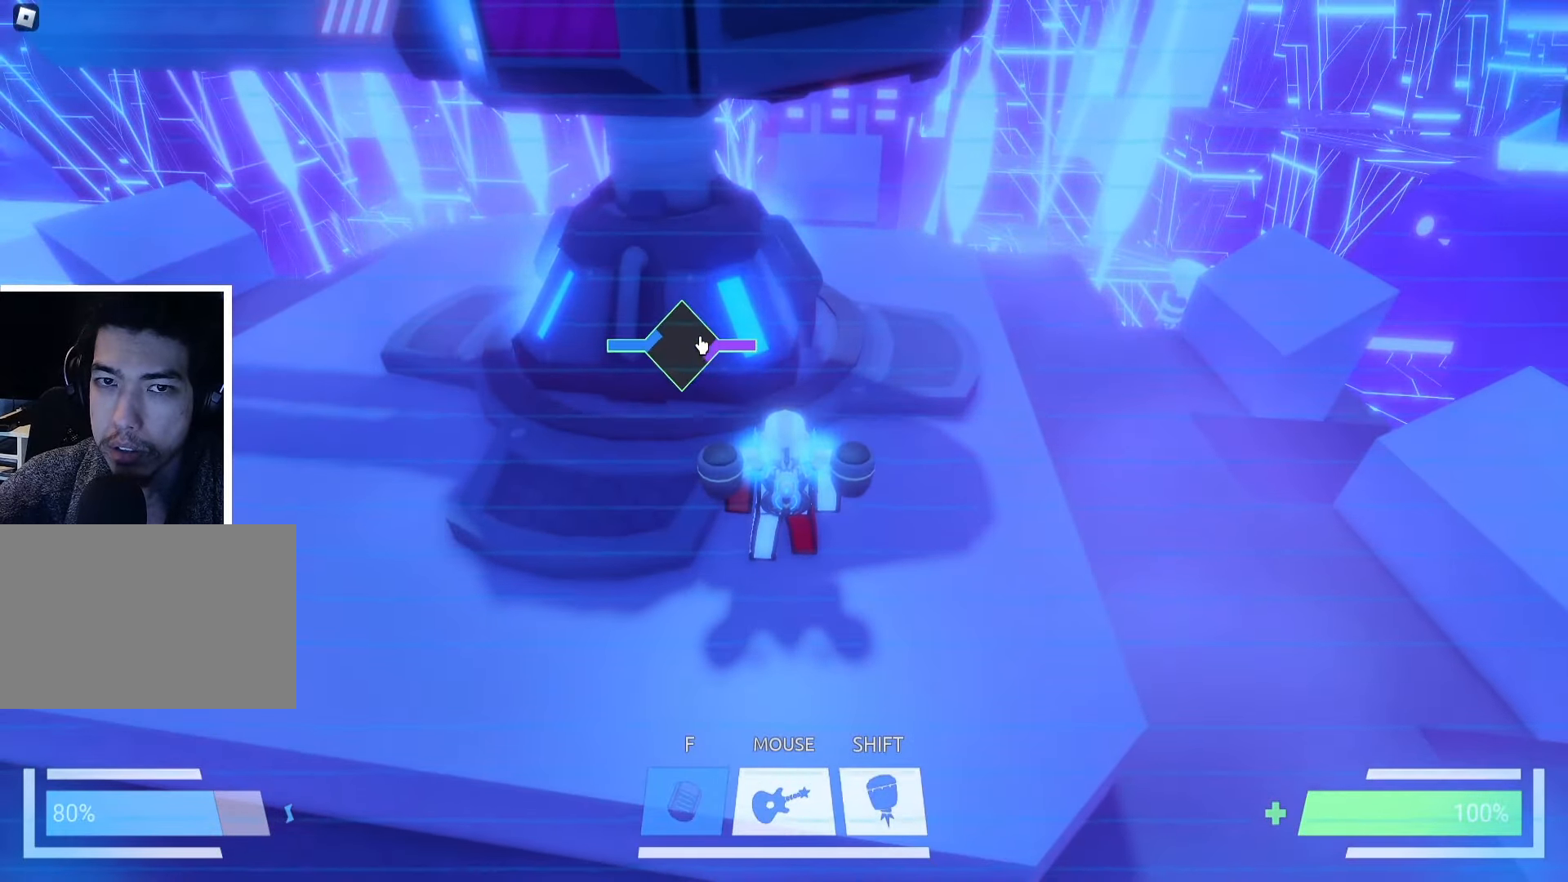
{"keys": [], "events": []}
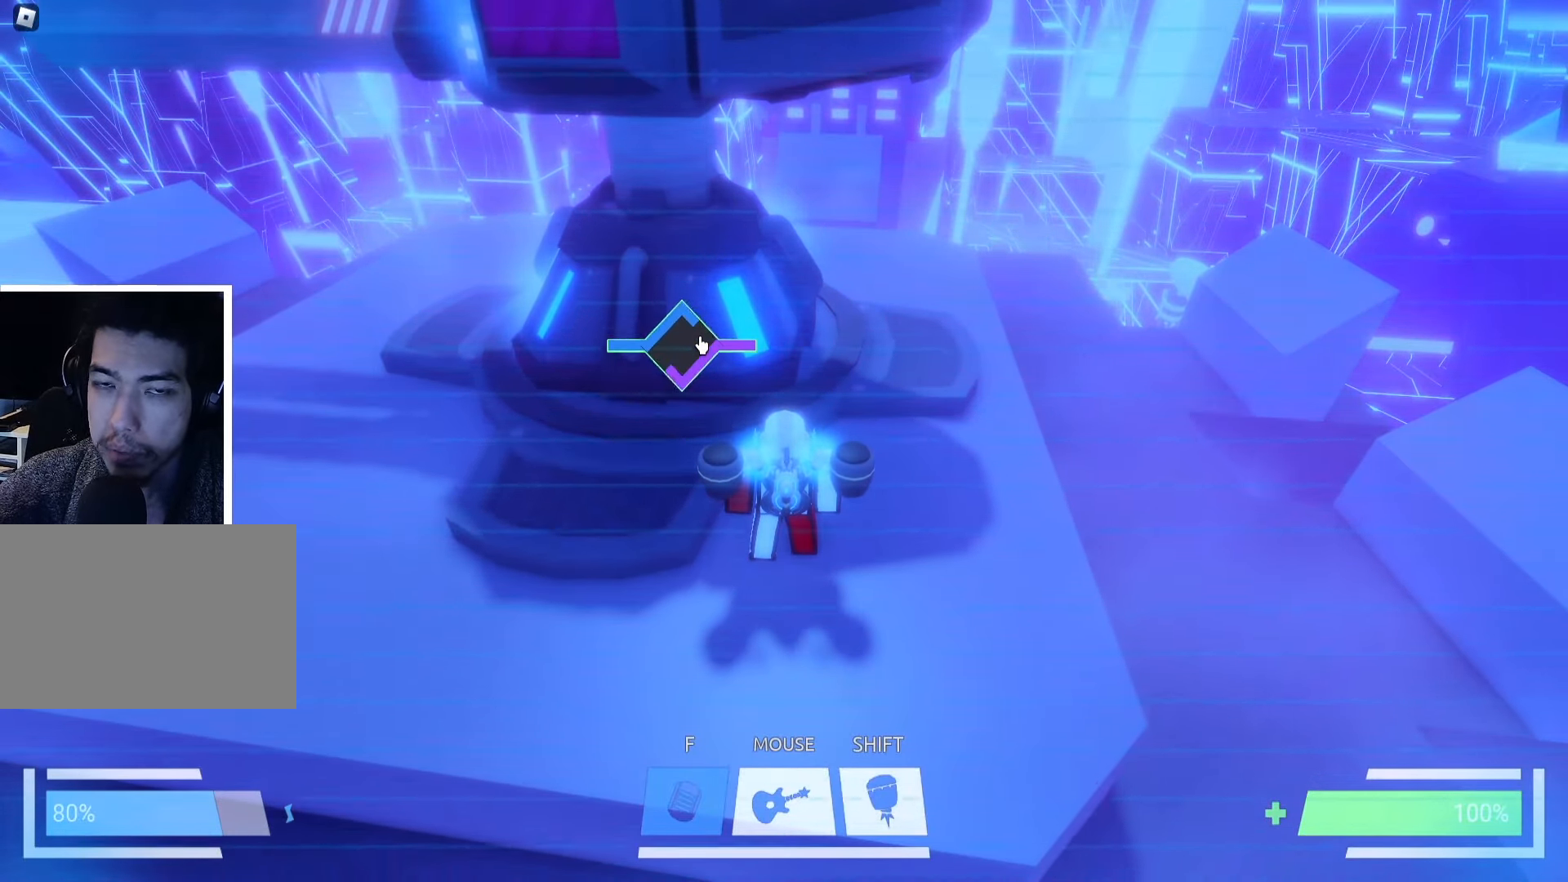
{"keys": [], "events": []}
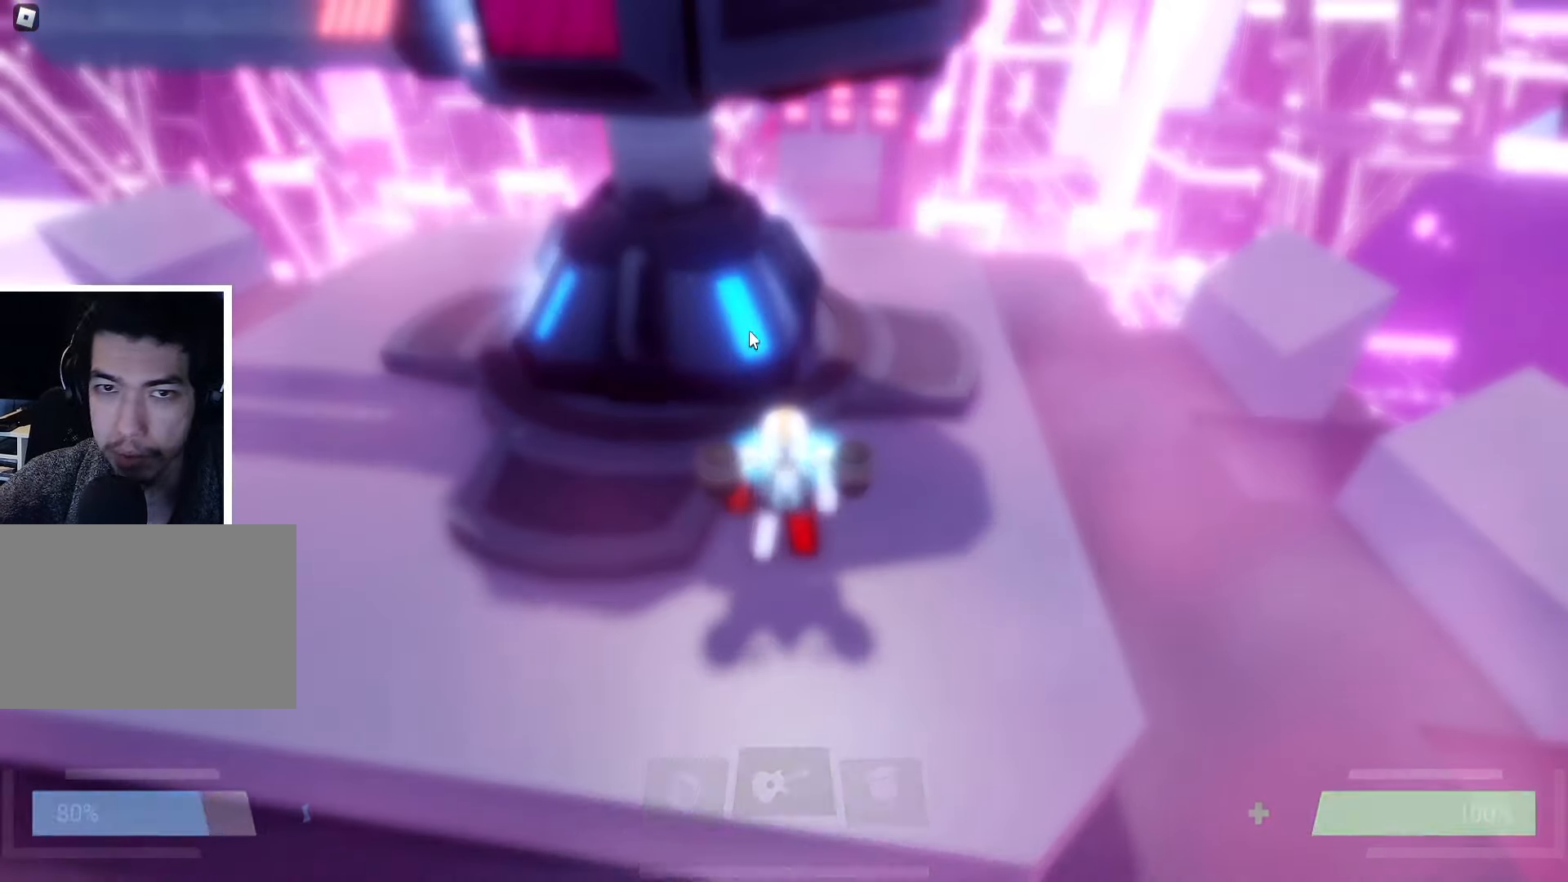
{"keys": ["d"], "events": [[500, "d", "down"]]}
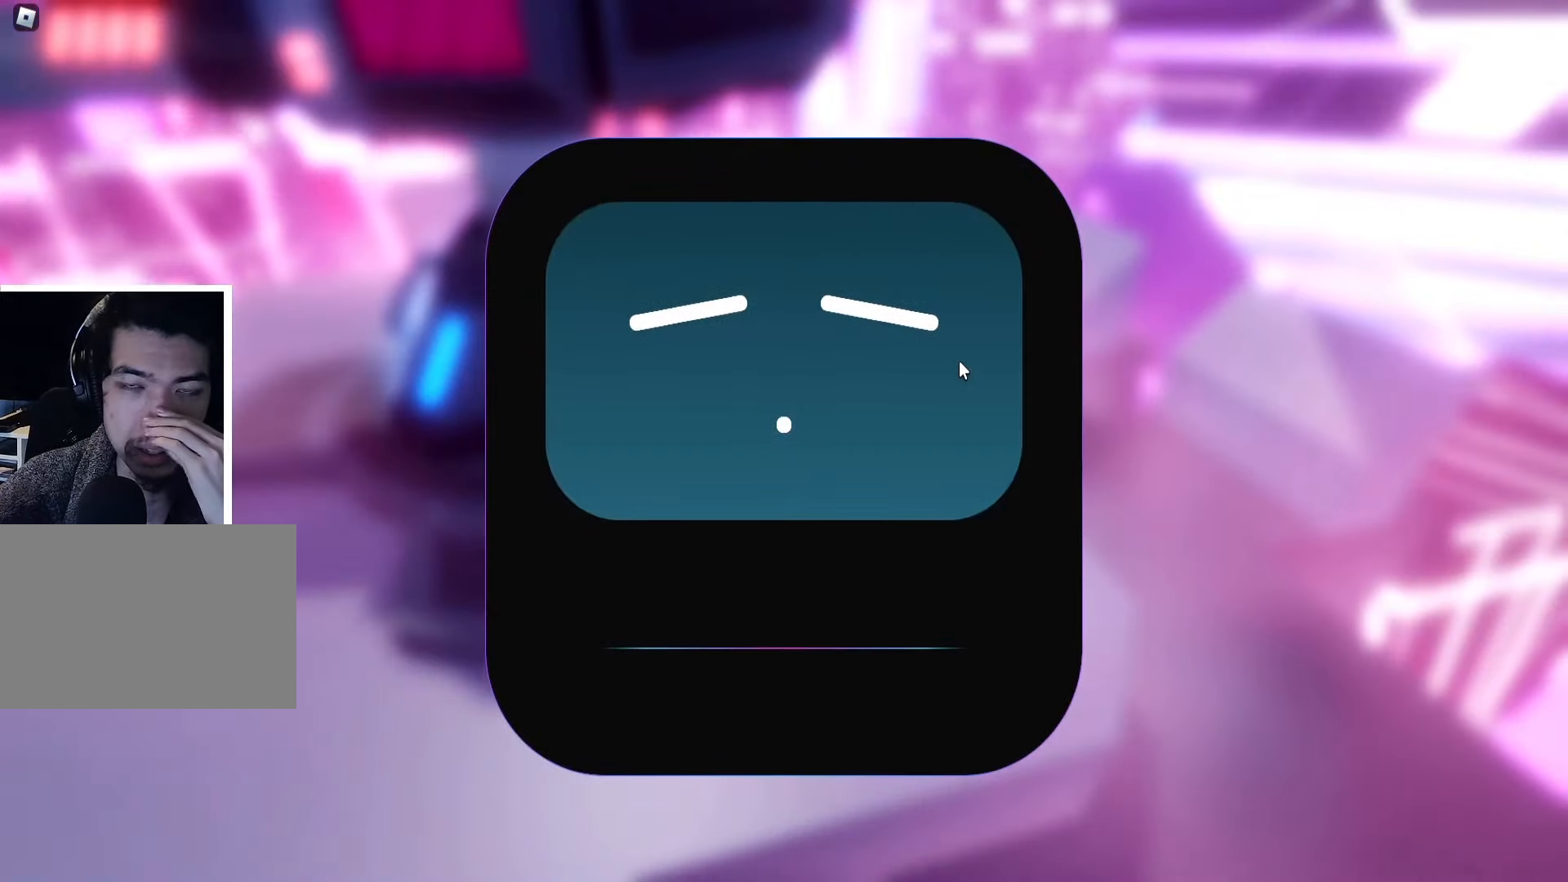
{"keys": [], "events": [[217, "d", "up"]]}